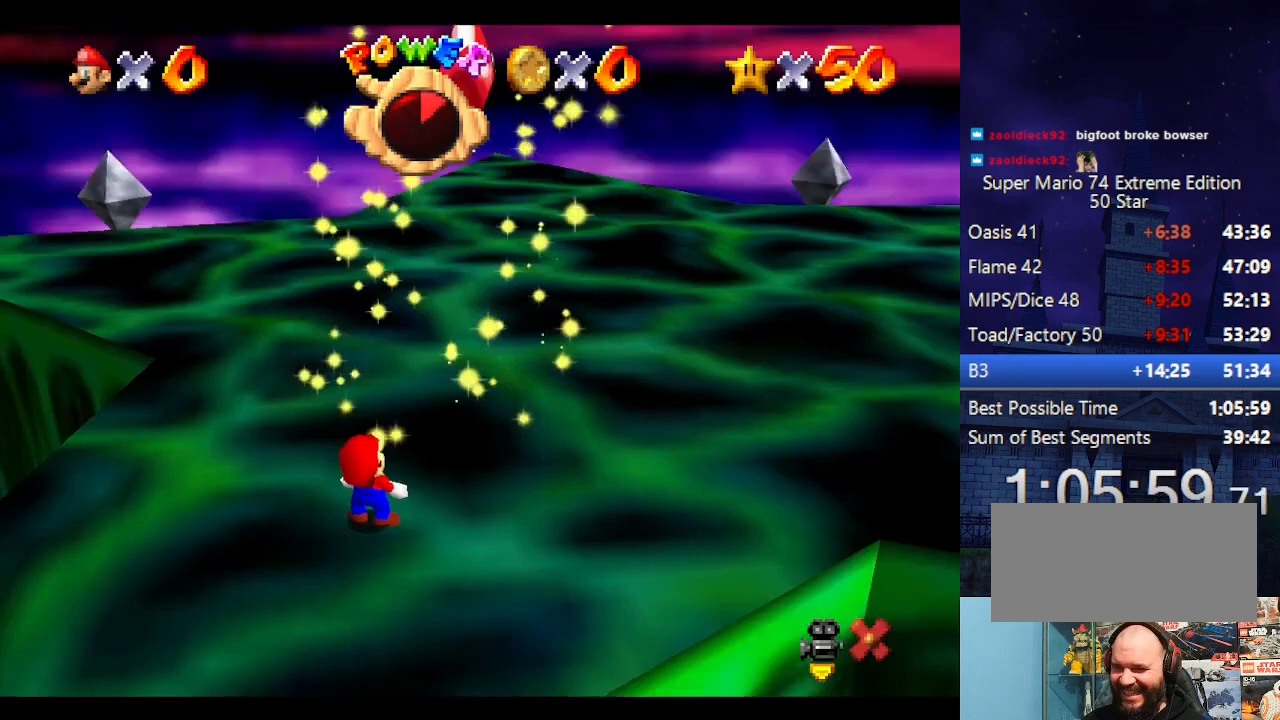
Gameplay with a controller (Nintendo layout); each line is a JSON object with the inputs held at the frame after it. "events" lists button and stick changes between this image and that frame as [ms after this image, input, new state], when the widget could be followed in between. Not read: L3 R3.
{"buttons": [], "left_stick": "center", "events": []}
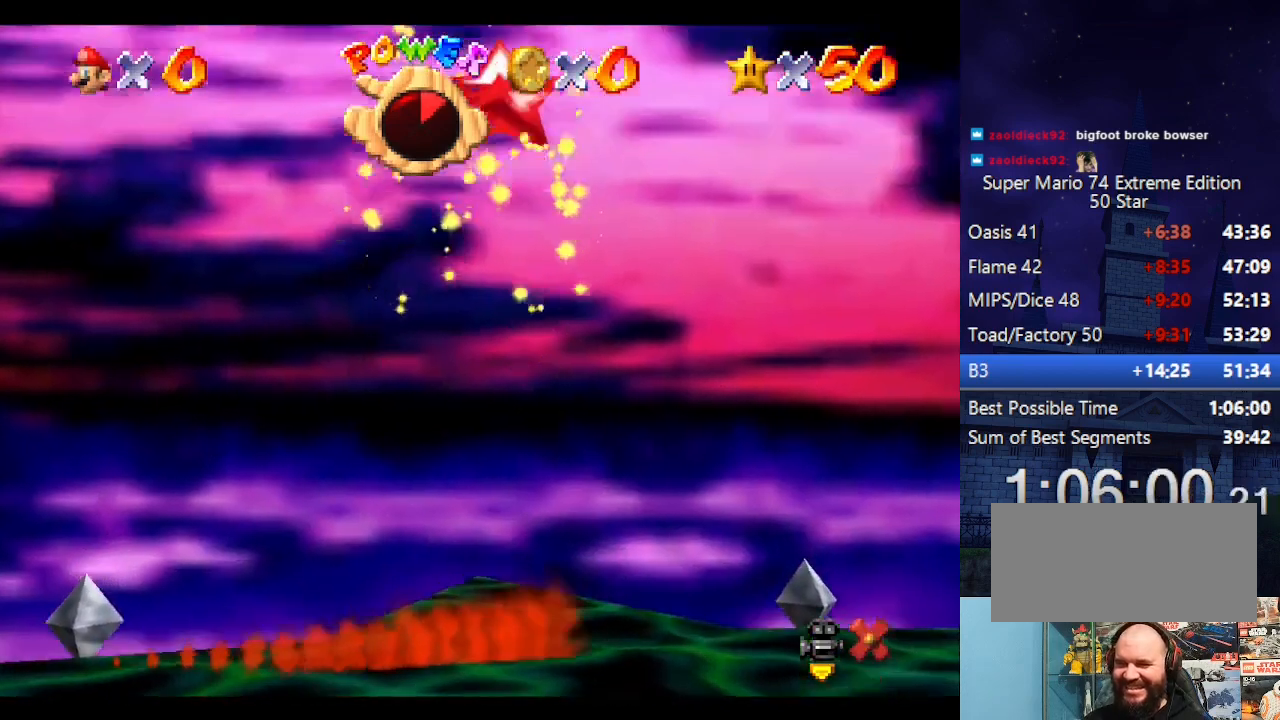
{"buttons": [], "left_stick": "center", "events": []}
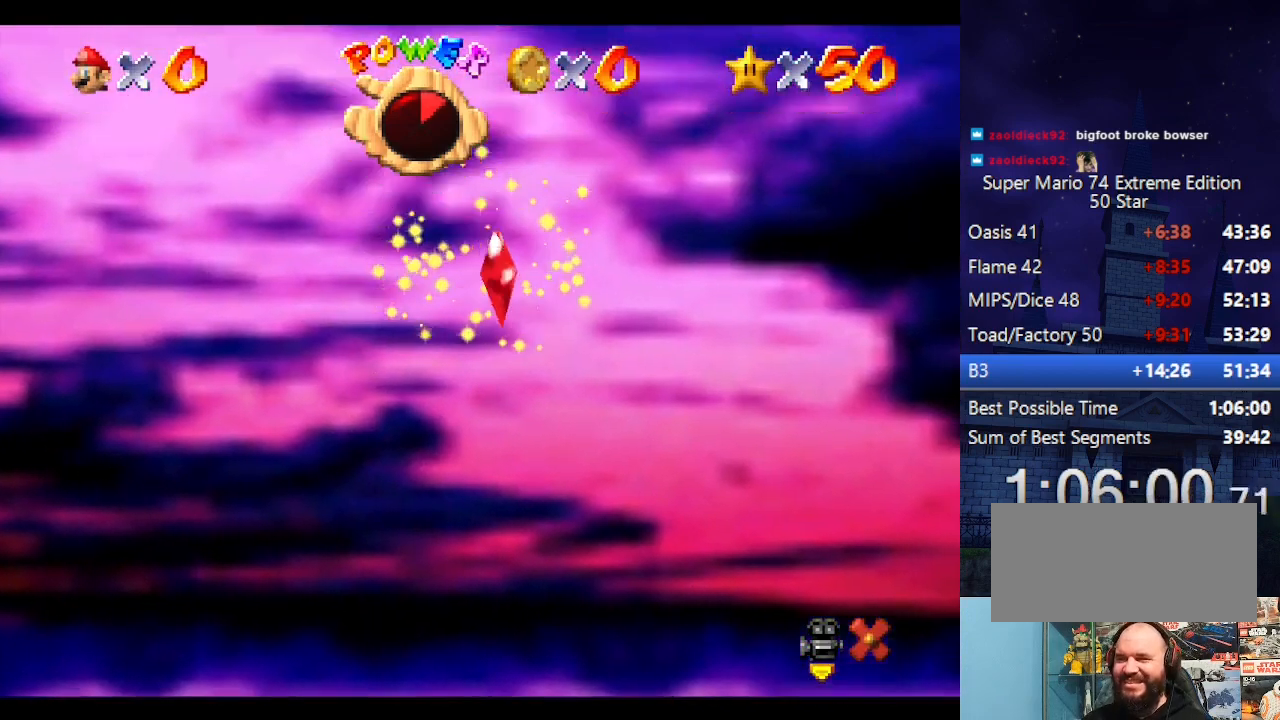
{"buttons": [], "left_stick": "center", "events": []}
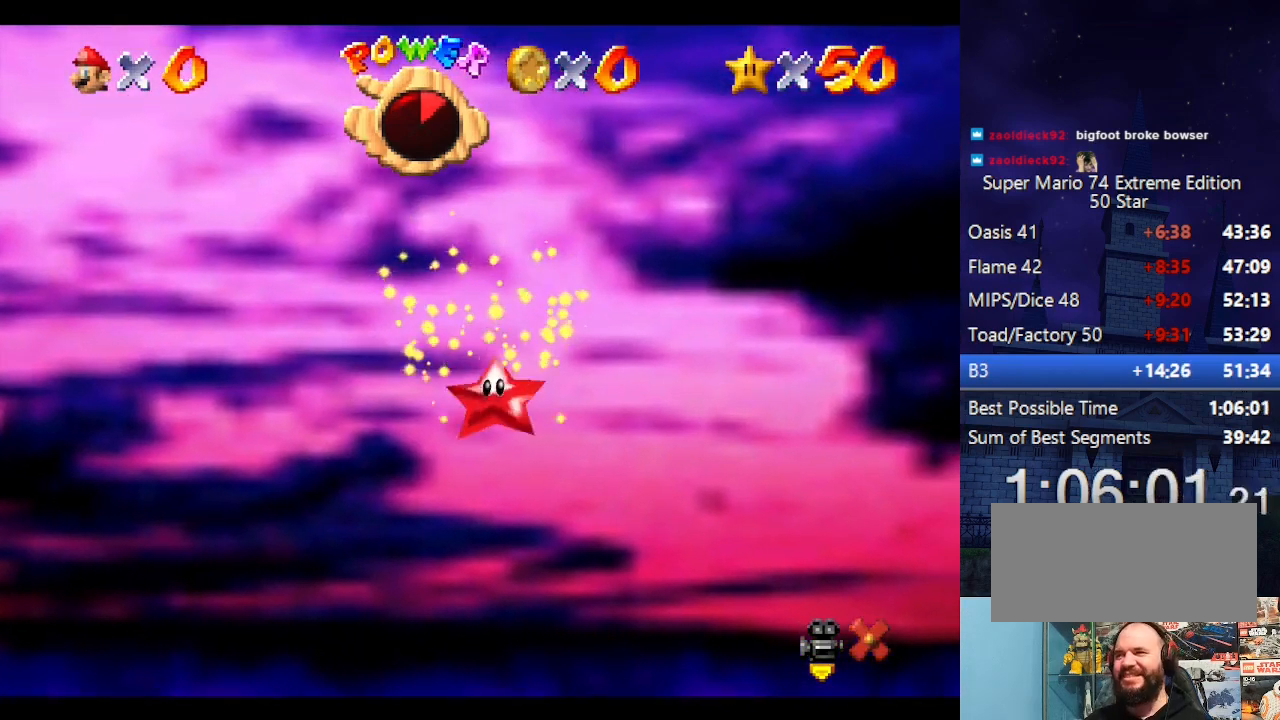
{"buttons": [], "left_stick": "center", "events": []}
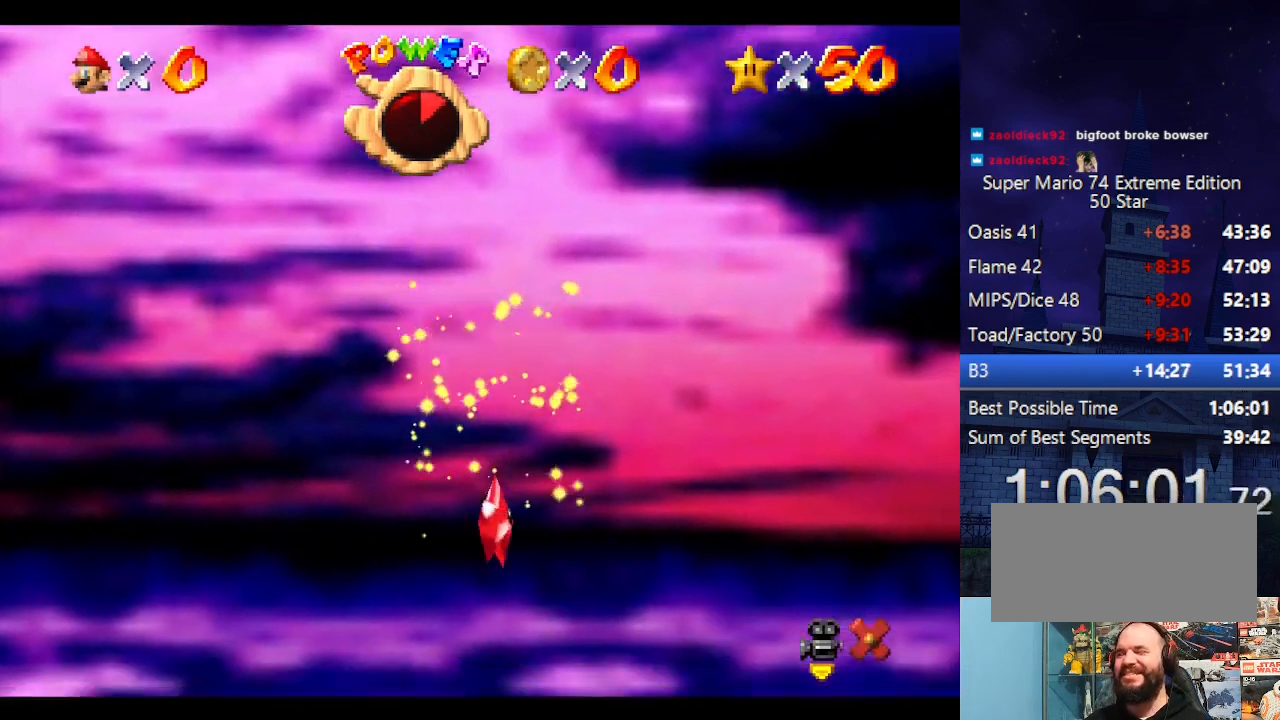
{"buttons": [], "left_stick": "center", "events": []}
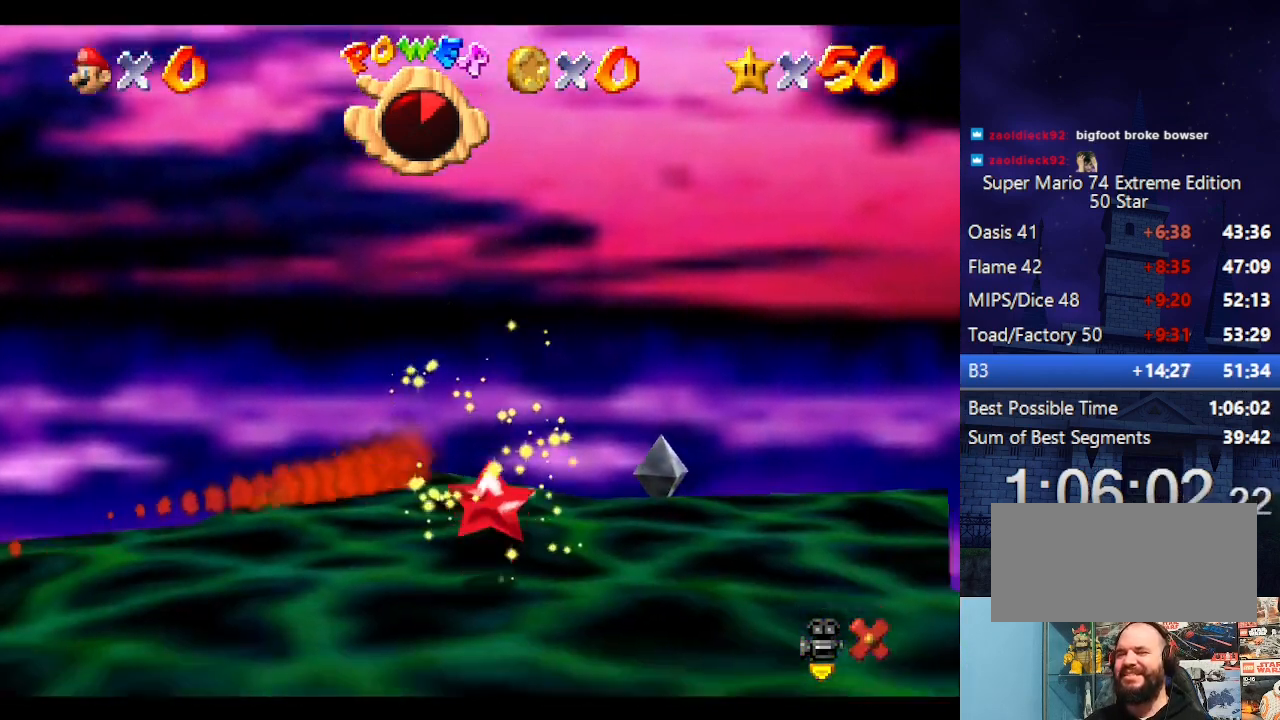
{"buttons": [], "left_stick": "center", "events": []}
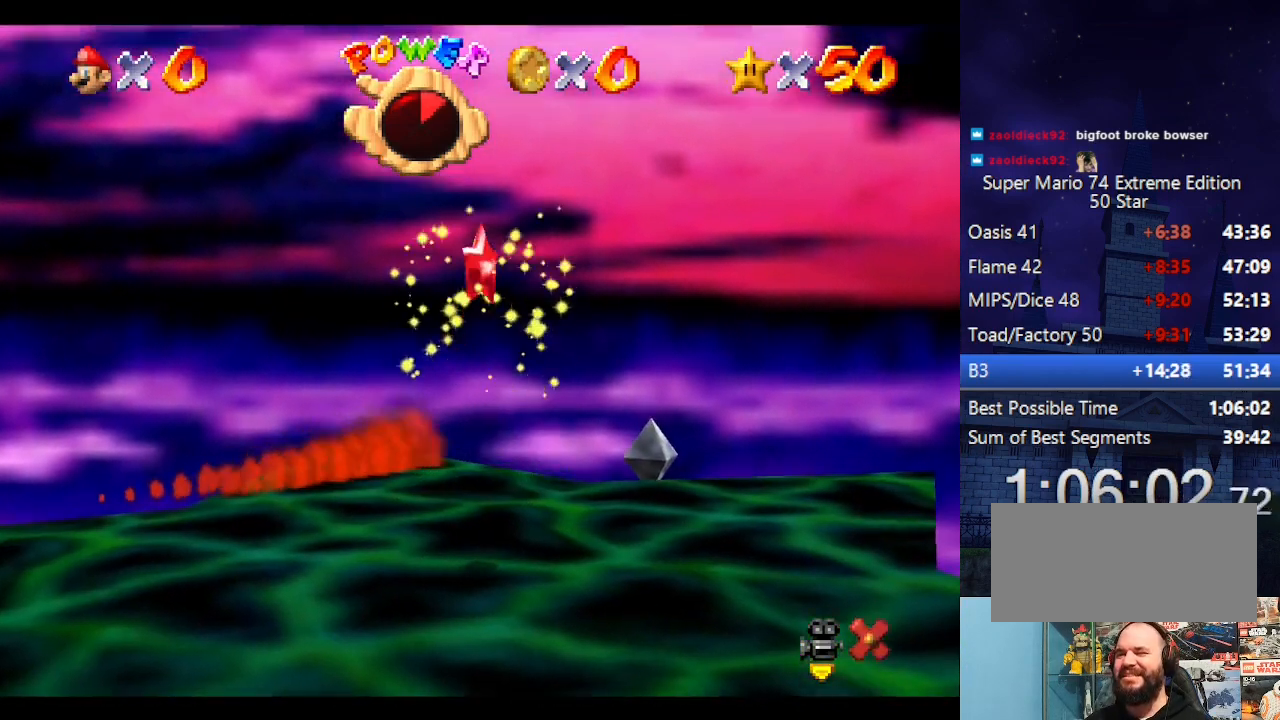
{"buttons": [], "left_stick": "center", "events": []}
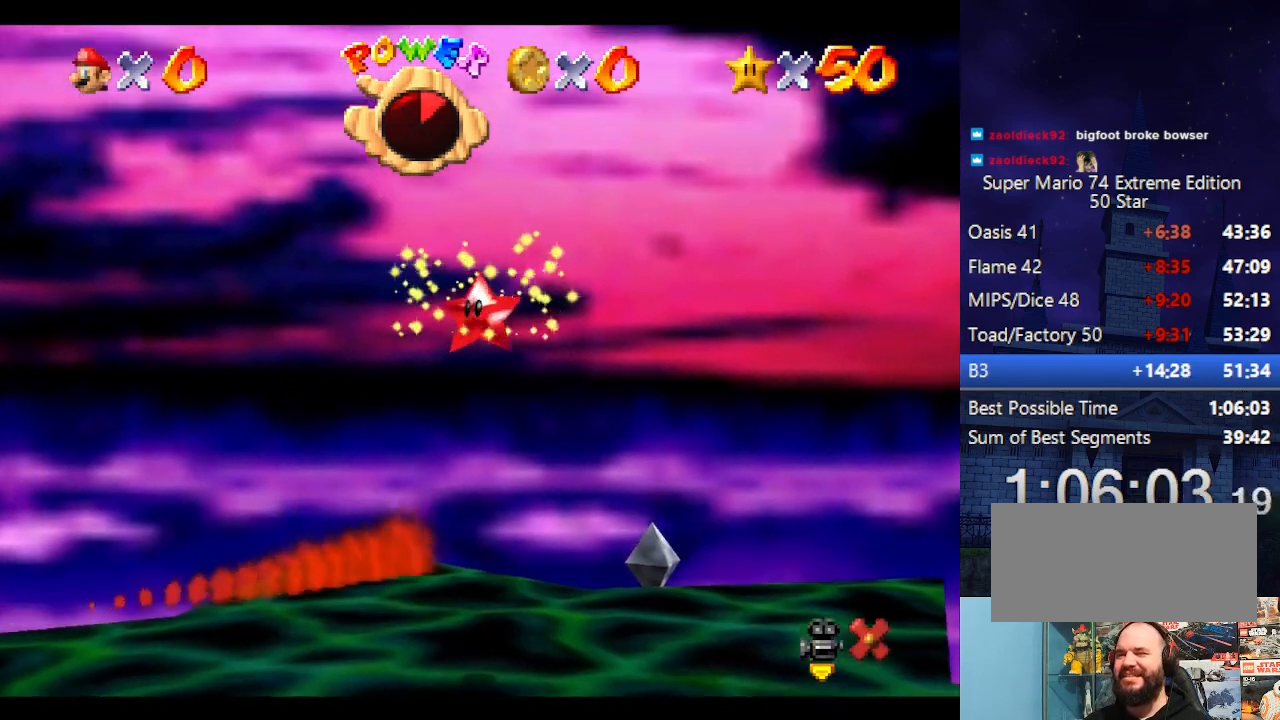
{"buttons": [], "left_stick": "center", "events": []}
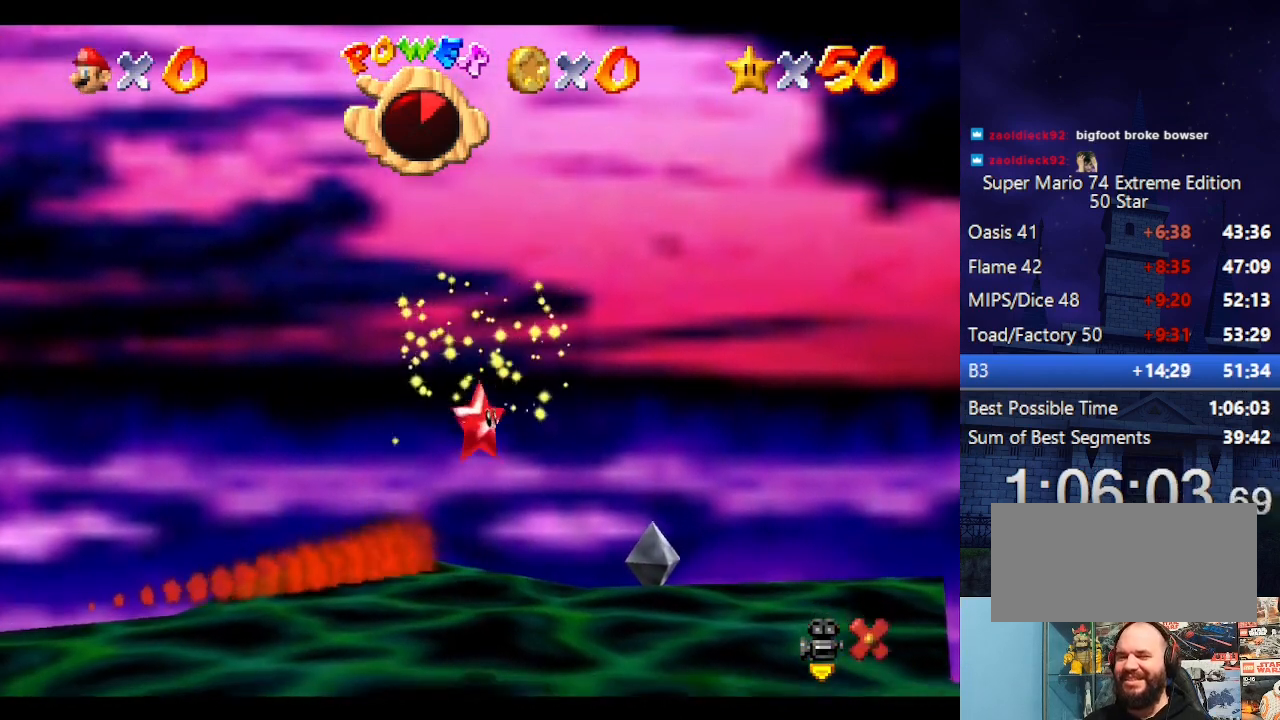
{"buttons": [], "left_stick": "center", "events": []}
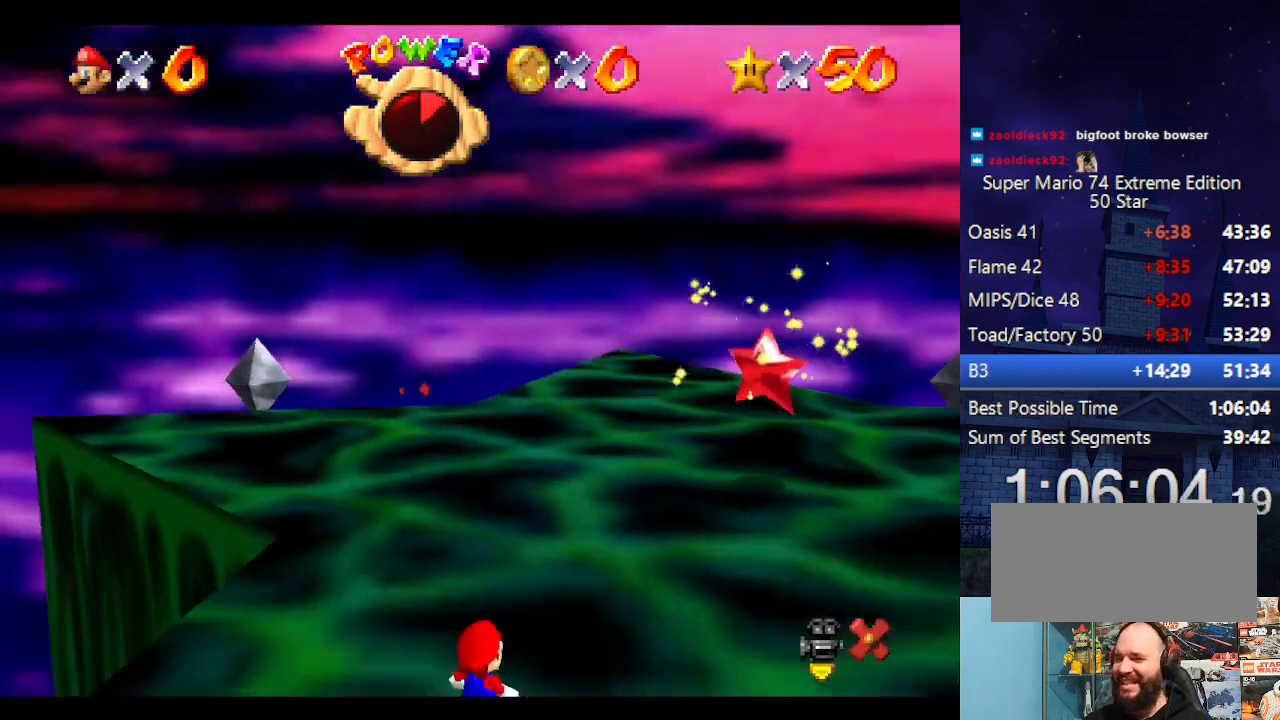
{"buttons": [], "left_stick": "center", "events": []}
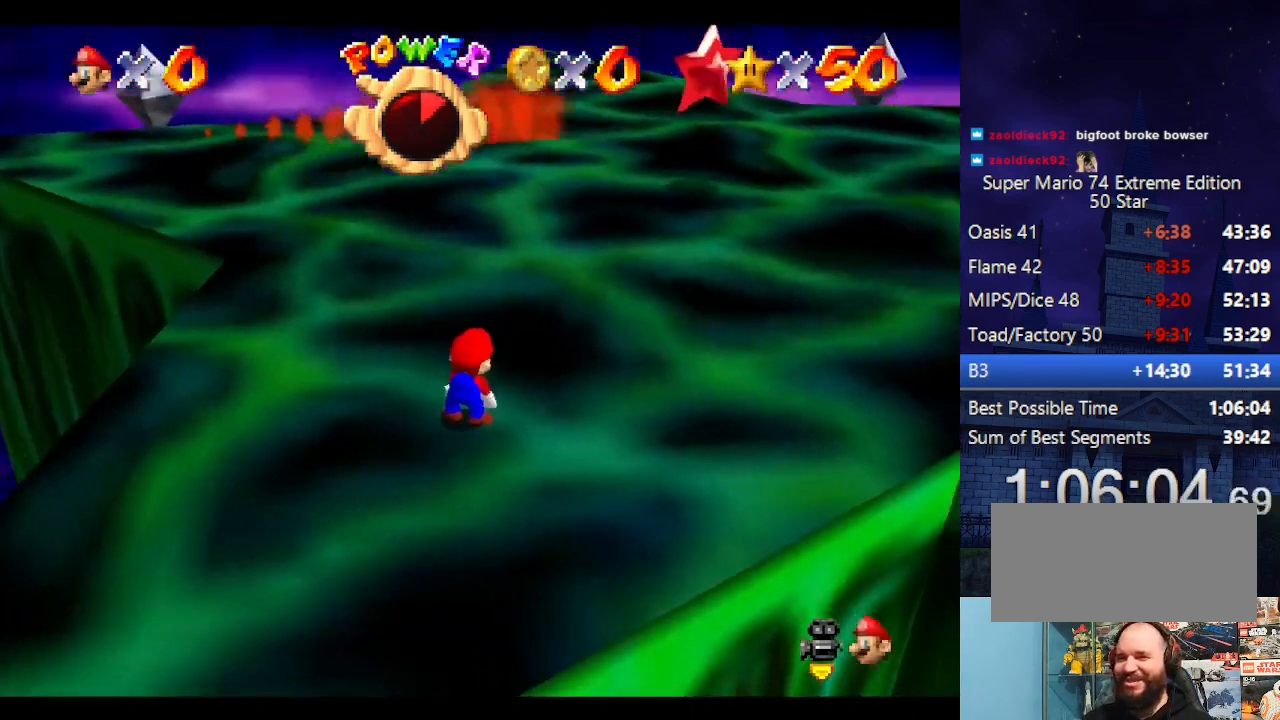
{"buttons": [], "left_stick": "center", "events": [[200, "C_DOWN", "down"], [200, "C_LEFT", "down"], [367, "C_DOWN", "up"], [367, "C_LEFT", "up"]]}
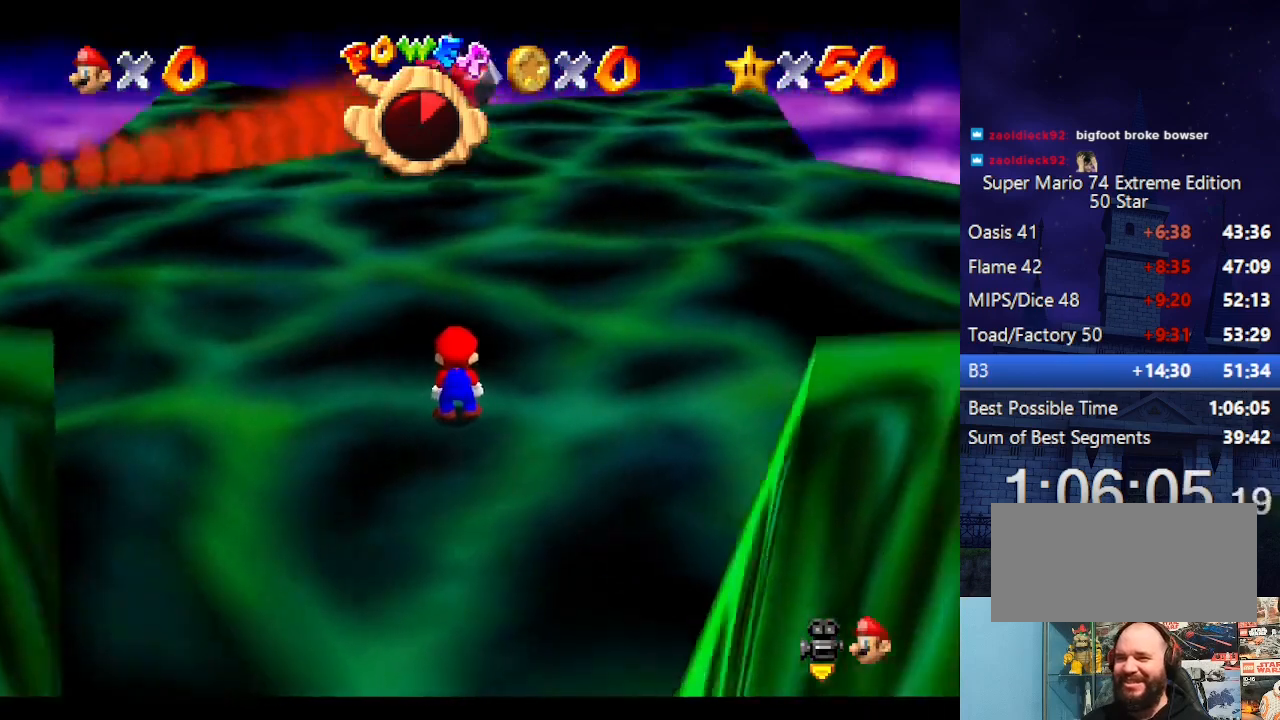
{"buttons": [], "left_stick": "left", "events": [[467, "left_stick", "left"]]}
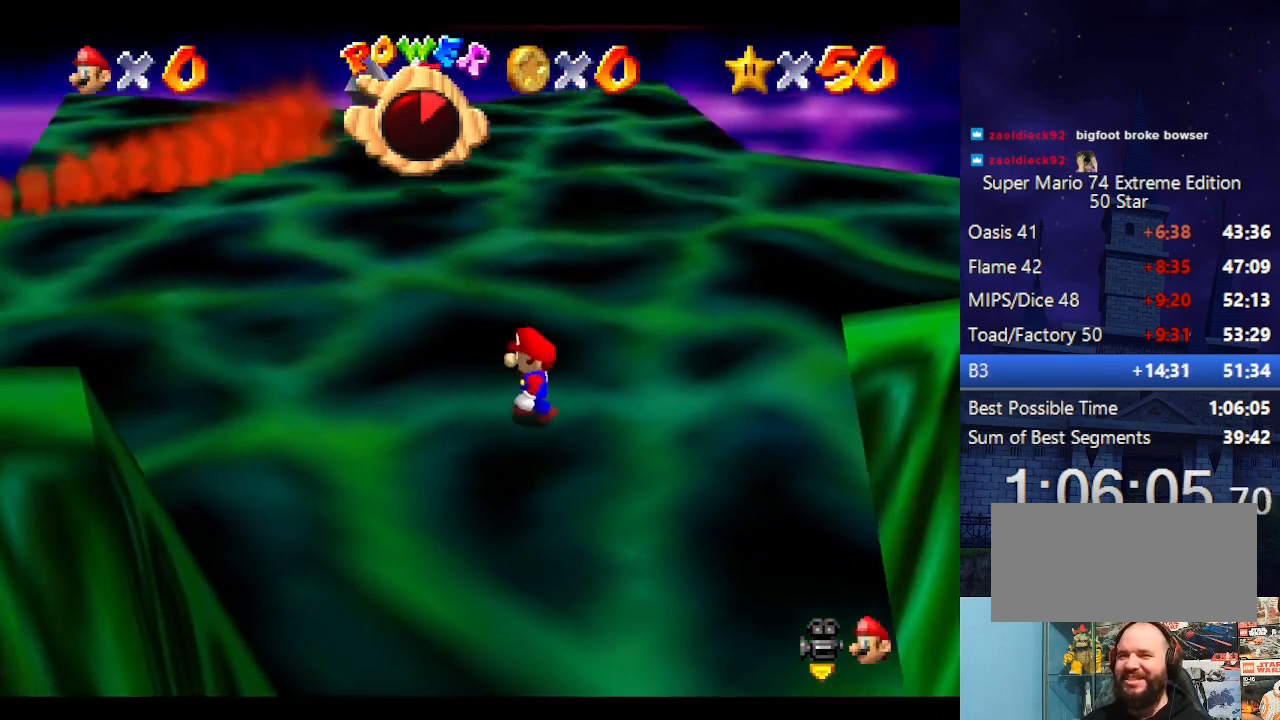
{"buttons": ["A"], "left_stick": "up", "events": [[33, "left_stick", "center"], [300, "left_stick", "up"], [500, "A", "down"]]}
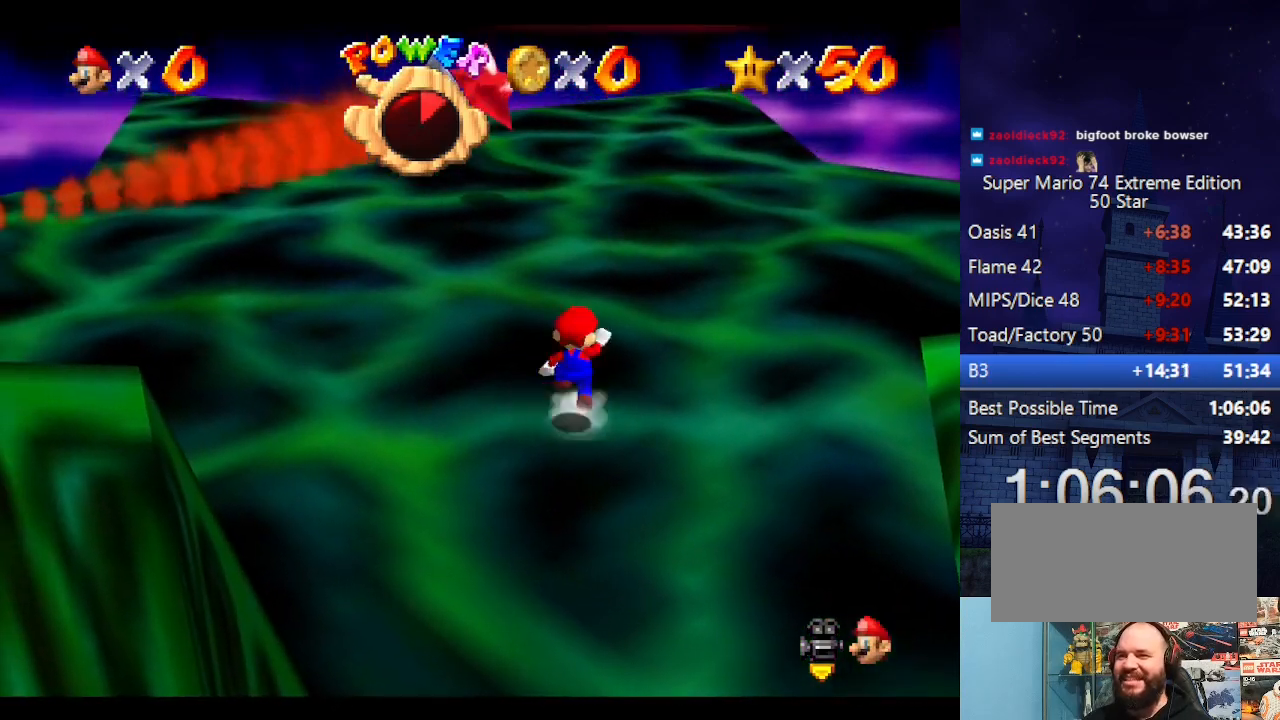
{"buttons": [], "left_stick": "up", "events": [[67, "A", "up"]]}
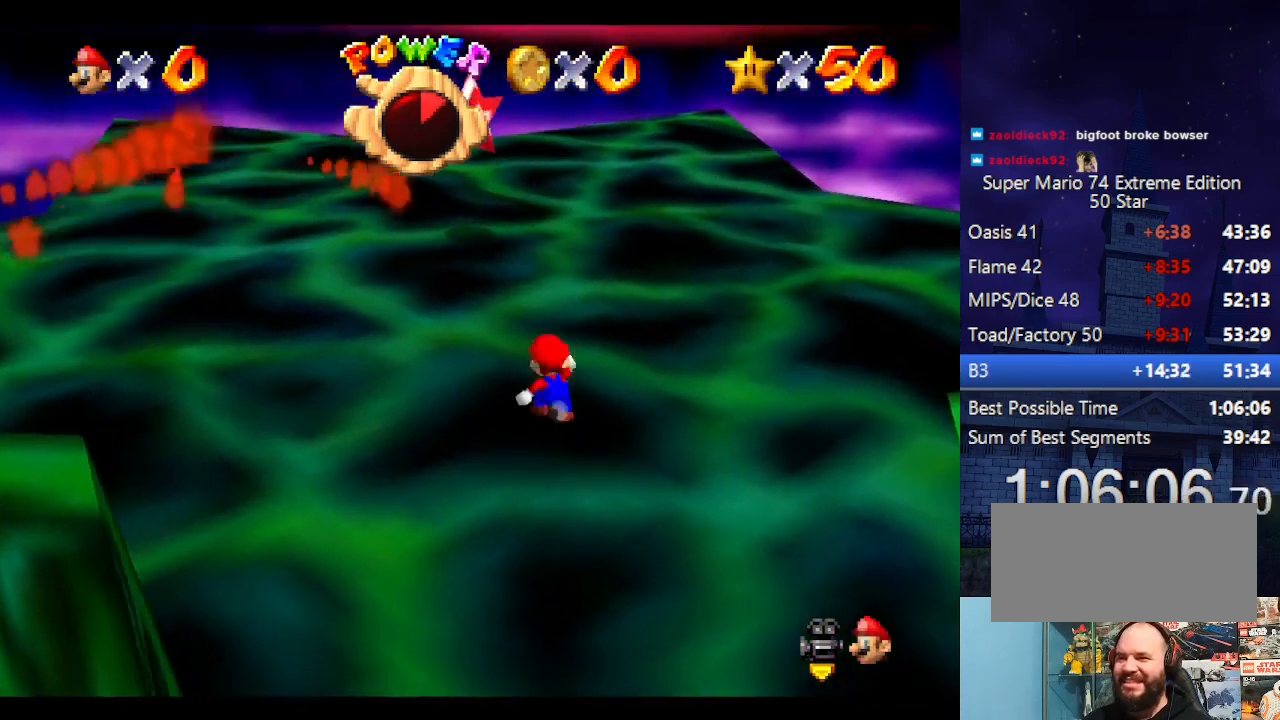
{"buttons": ["A"], "left_stick": "up", "events": [[33, "A", "down"]]}
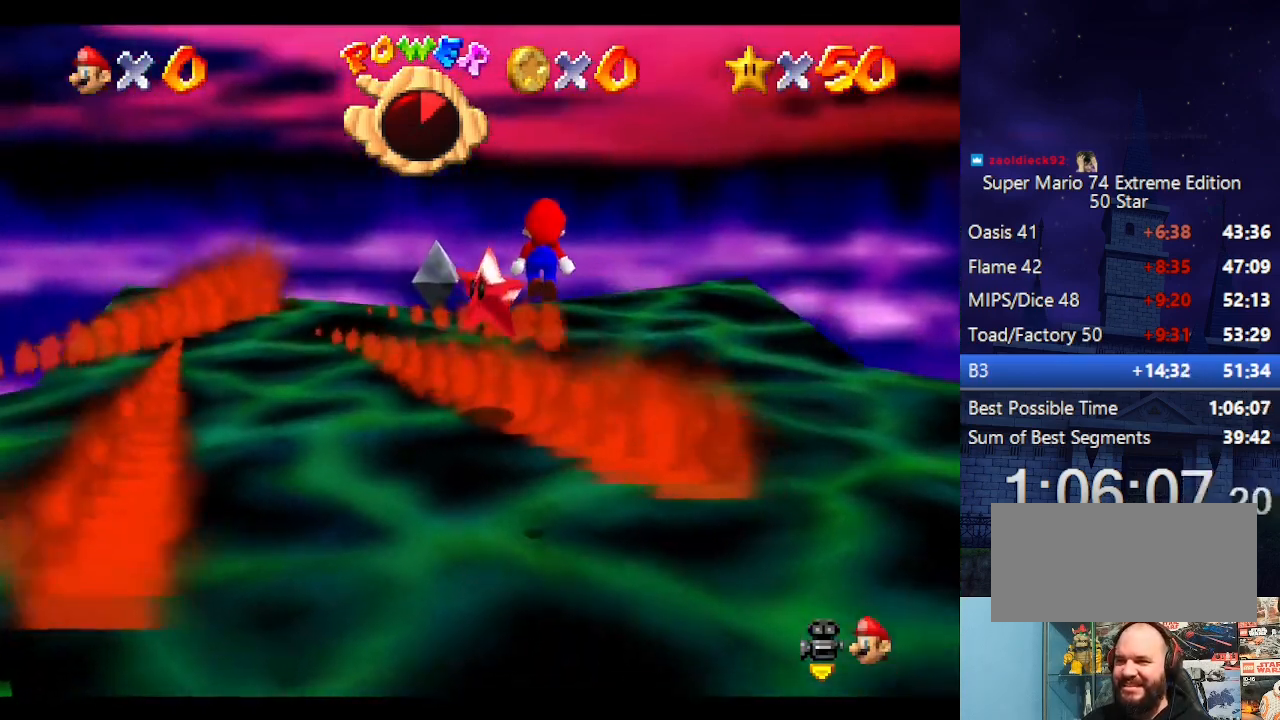
{"buttons": ["A", "B"], "left_stick": "up", "events": [[33, "left_stick", "left"], [100, "left_stick", "down"], [167, "left_stick", "left"], [233, "left_stick", "up"], [267, "B", "down"]]}
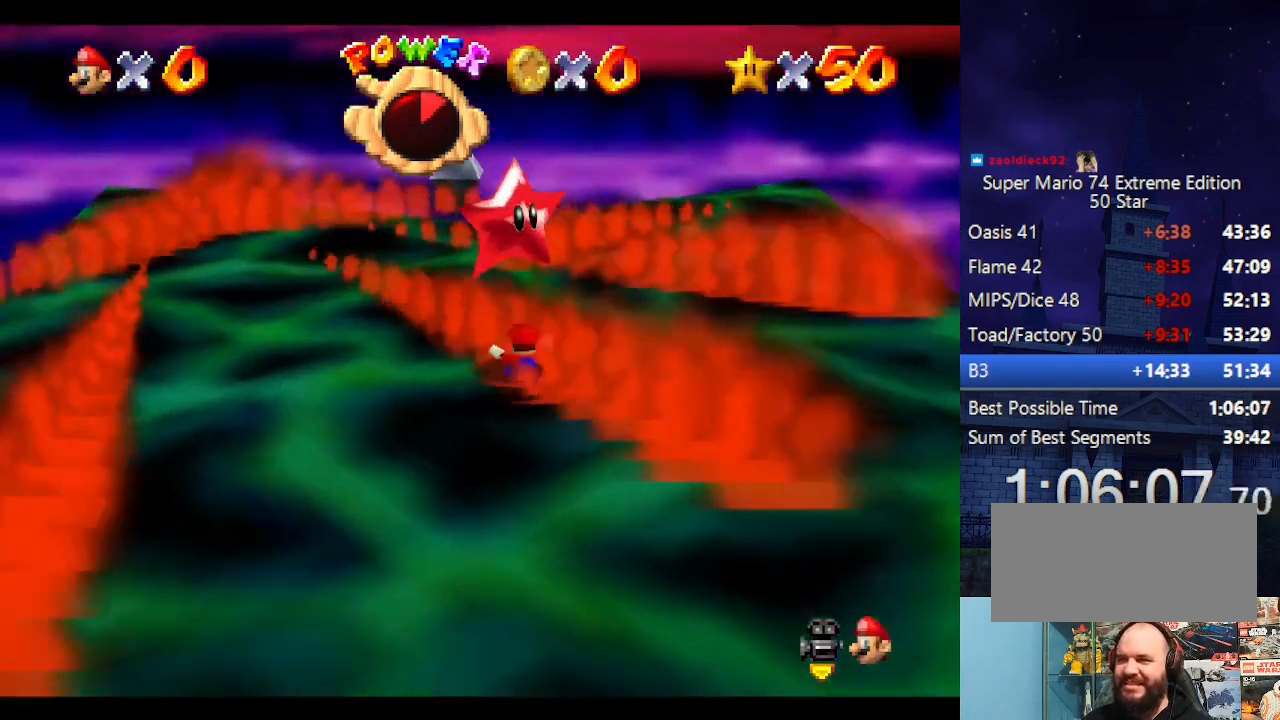
{"buttons": [], "left_stick": "center", "events": [[100, "B", "up"], [167, "A", "up"], [200, "A", "down"], [267, "B", "down"], [267, "left_stick", "center"], [400, "A", "up"], [400, "B", "up"]]}